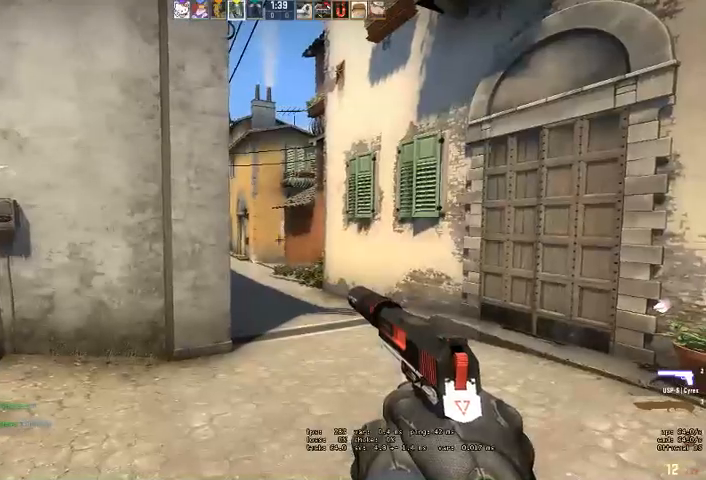
Gameplay with keyboard and mouse; each line is a JSON object with the keys and mouse buttons held at the frame after it. "events" lists presses ("down") and releases ("up") of "a", "ctrl", "d", "e", "q", "s", "shift", "space", "w", "mouse_left", "mouse_wheel" and "mouse_right" between this image and that frame as [ms after this image, input, new state], when the widget could be followed in between. "mouse_left", "mouse_wheel", "mouse_right" = the "left", "wheel", "right" buttons of the "mouse" list. No other keys are recorded. "wheel" means that the mouse wheel is clicked or scrolled. Mouse movement is not recorded. Not read: mouse_mb4.
{"keys": [], "mouse": [], "events": [[100, "a", "up"], [133, "d", "down"], [233, "d", "up"], [233, "q", "down"], [300, "q", "up"], [333, "shift", "up"]]}
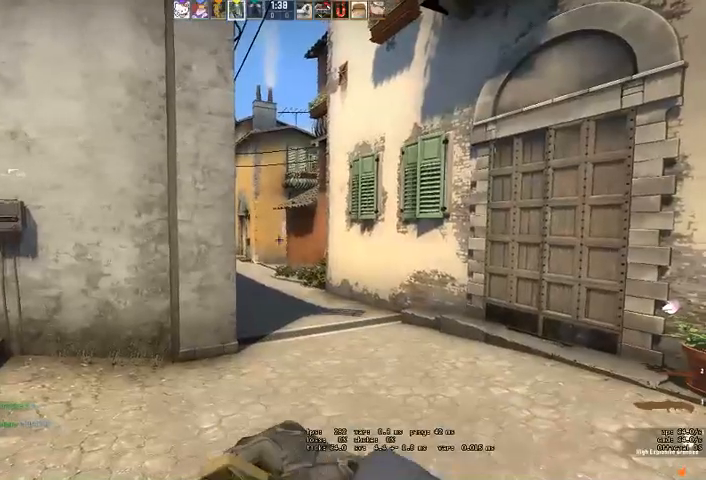
{"keys": [], "mouse": [], "events": []}
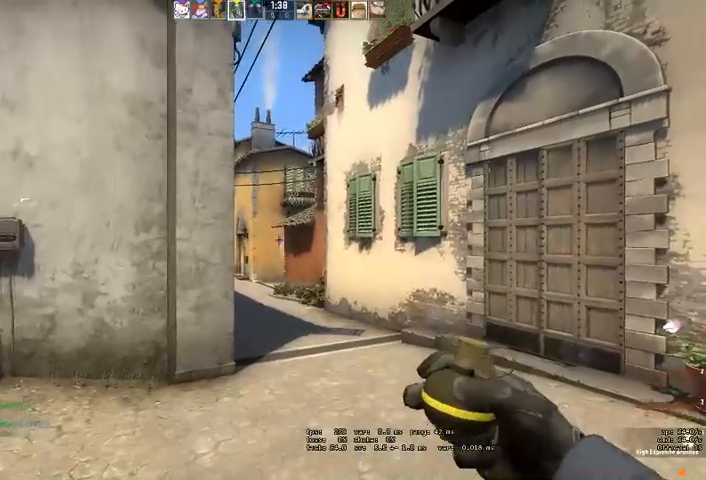
{"keys": ["w"], "mouse": [], "events": [[100, "w", "down"], [133, "mouse_left", "down"], [500, "mouse_left", "up"]]}
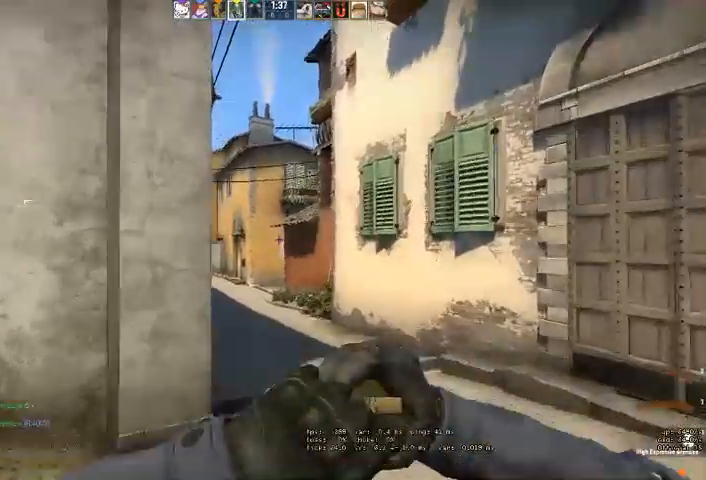
{"keys": ["s"], "mouse": [], "events": [[100, "w", "up"], [200, "s", "down"]]}
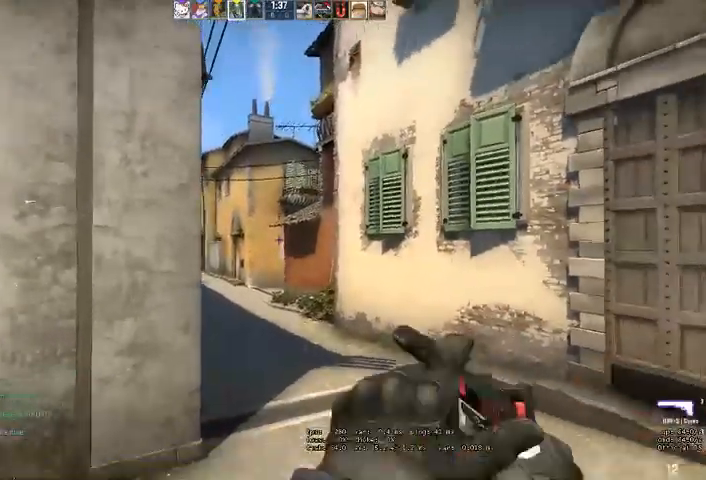
{"keys": ["shift"], "mouse": [], "events": [[333, "s", "up"], [500, "shift", "down"]]}
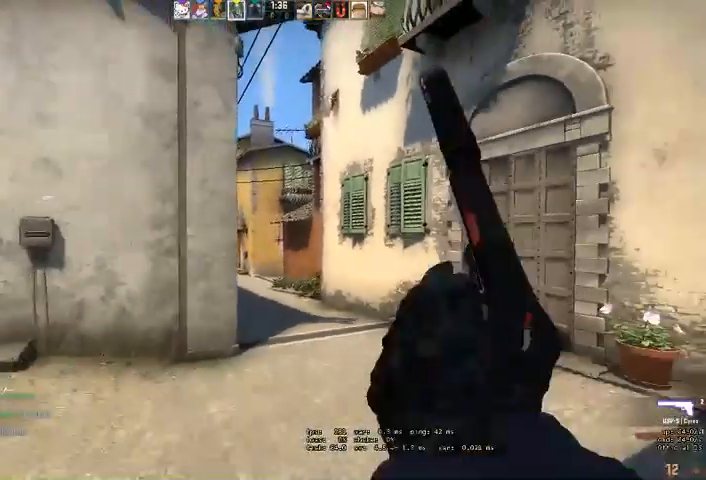
{"keys": ["d", "shift"], "mouse": [], "events": [[67, "d", "down"], [167, "d", "up"], [233, "a", "down"], [467, "a", "up"], [500, "d", "down"]]}
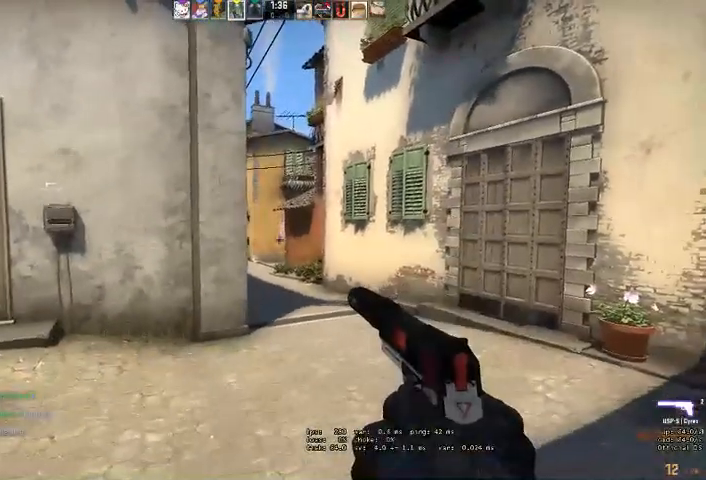
{"keys": ["shift"], "mouse": [], "events": [[200, "d", "up"], [267, "a", "down"], [400, "a", "up"]]}
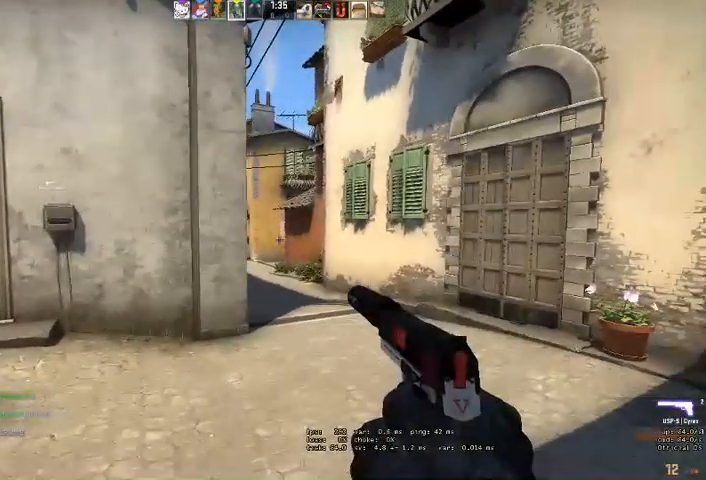
{"keys": ["shift"], "mouse": [], "events": [[67, "d", "down"], [200, "d", "up"], [300, "a", "down"], [433, "a", "up"]]}
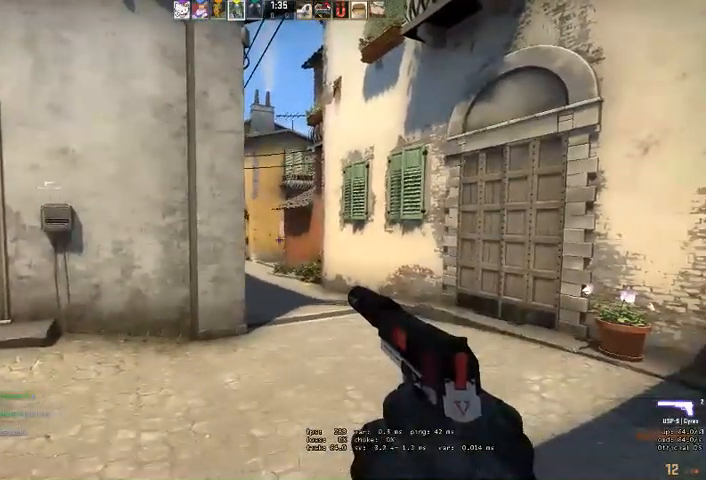
{"keys": ["d", "shift"], "mouse": [], "events": [[33, "d", "down"], [167, "d", "up"], [300, "a", "down"], [400, "a", "up"], [433, "d", "down"]]}
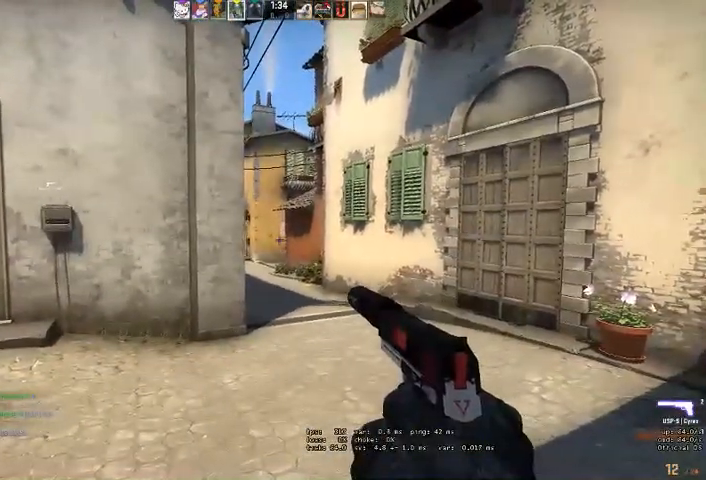
{"keys": ["a", "shift"], "mouse": [], "events": [[33, "d", "up"], [100, "a", "down"], [233, "a", "up"], [233, "d", "down"], [367, "d", "up"], [433, "a", "down"]]}
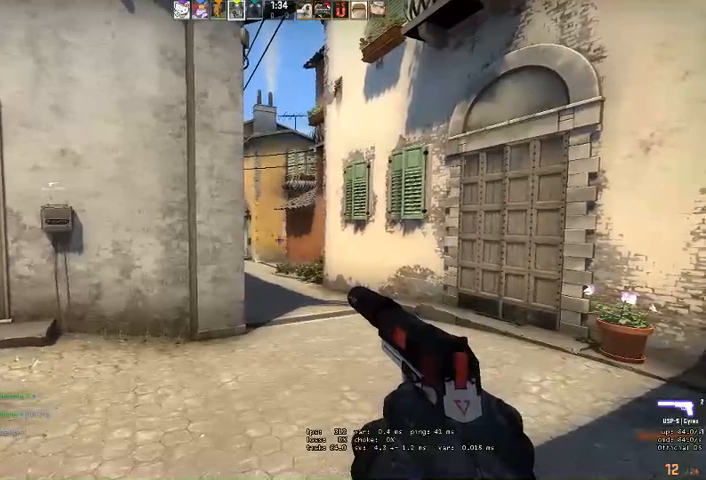
{"keys": ["d", "shift"], "mouse": [], "events": [[67, "a", "up"], [100, "d", "down"], [233, "d", "up"], [300, "a", "down"], [400, "a", "up"], [467, "d", "down"]]}
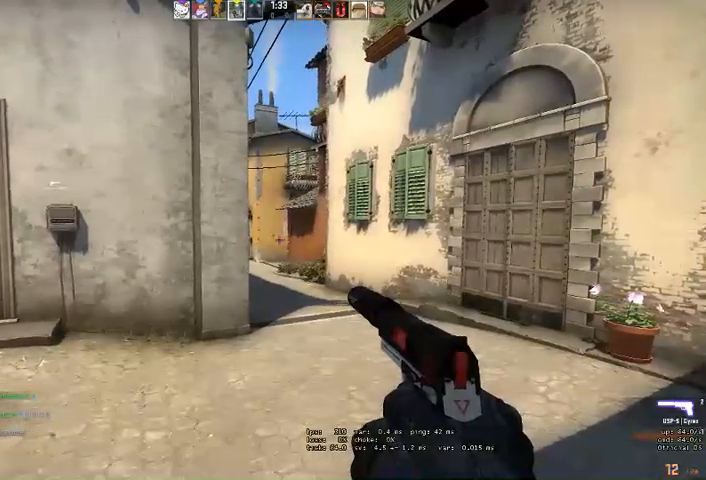
{"keys": ["shift"], "mouse": [], "events": [[100, "d", "up"], [167, "a", "down"], [333, "a", "up"]]}
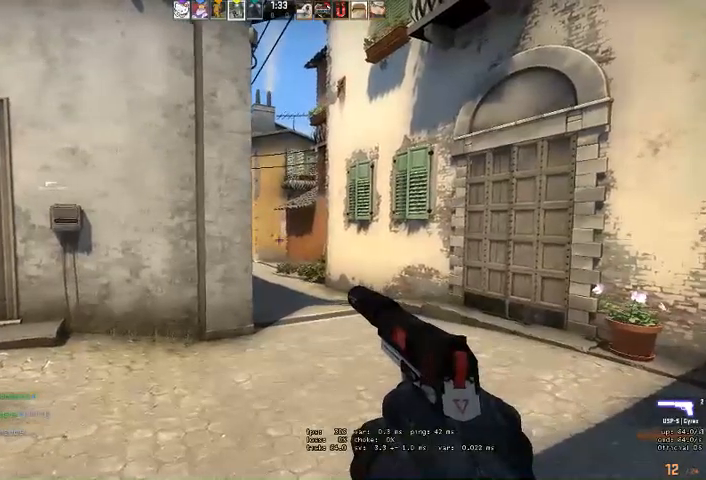
{"keys": ["d", "shift"], "mouse": [], "events": [[33, "a", "down"], [233, "a", "up"], [367, "d", "down"]]}
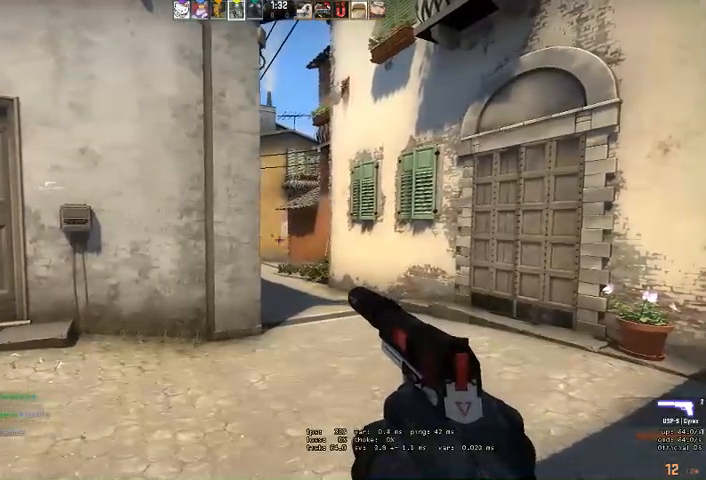
{"keys": ["d", "shift"], "mouse": [], "events": [[133, "d", "up"], [233, "a", "down"], [367, "a", "up"], [433, "d", "down"]]}
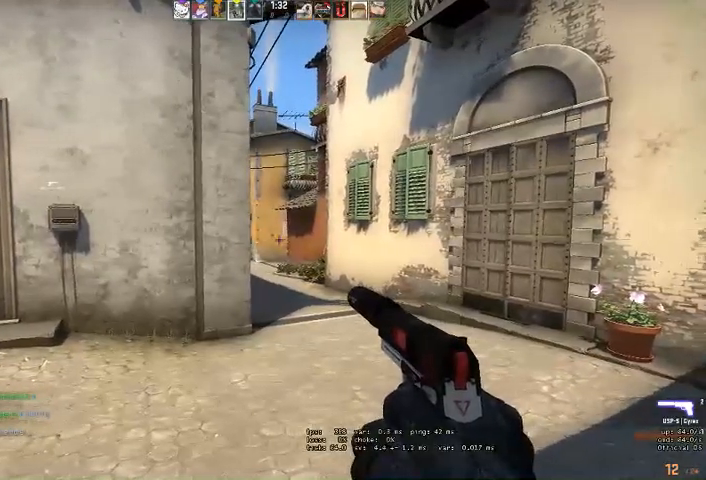
{"keys": ["a", "shift"], "mouse": [], "events": [[67, "d", "up"], [133, "a", "down"], [300, "a", "up"], [500, "a", "down"]]}
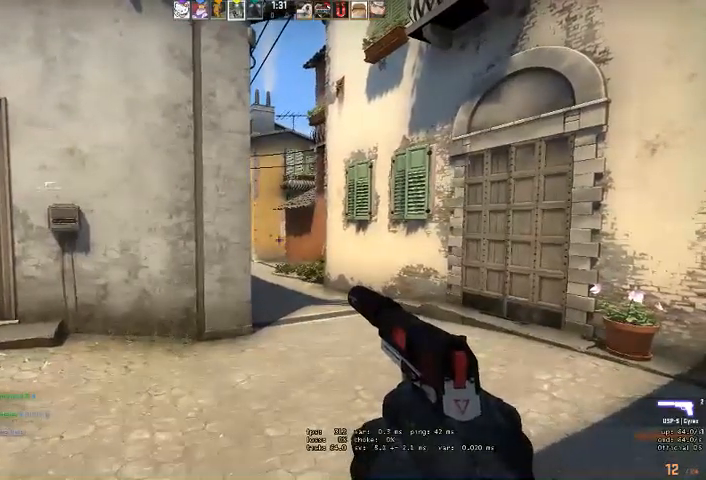
{"keys": ["d", "shift"], "mouse": [], "events": [[167, "a", "up"], [300, "d", "down"]]}
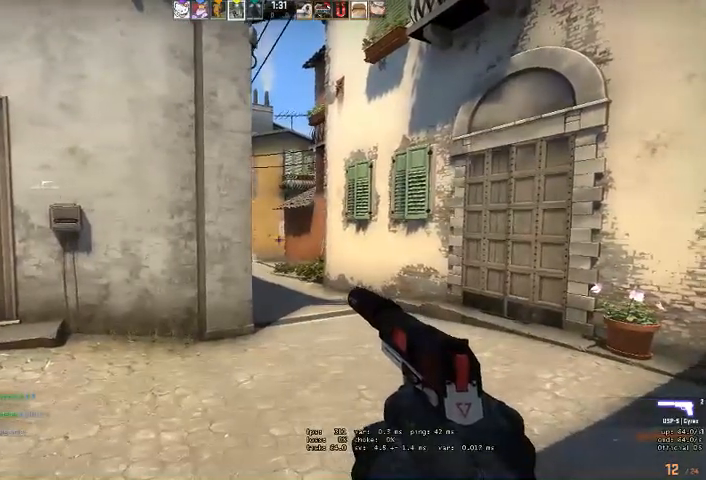
{"keys": ["shift"], "mouse": [], "events": [[33, "d", "up"], [133, "a", "down"], [267, "a", "up"], [333, "d", "down"], [500, "d", "up"]]}
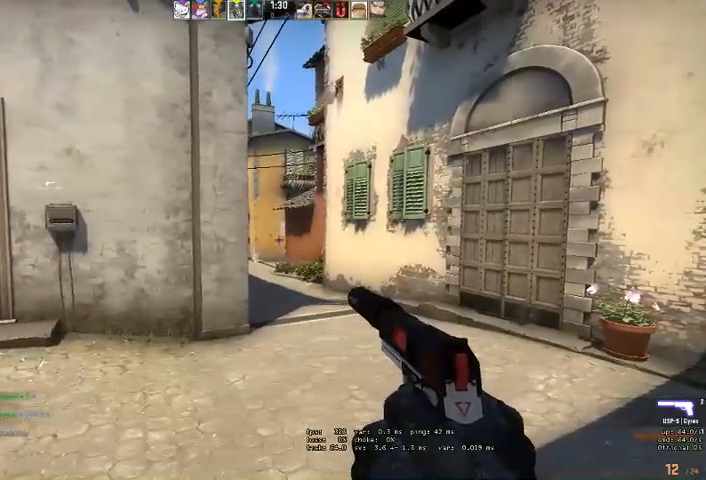
{"keys": ["d", "shift"], "mouse": [], "events": [[133, "a", "down"], [300, "a", "up"], [433, "d", "down"]]}
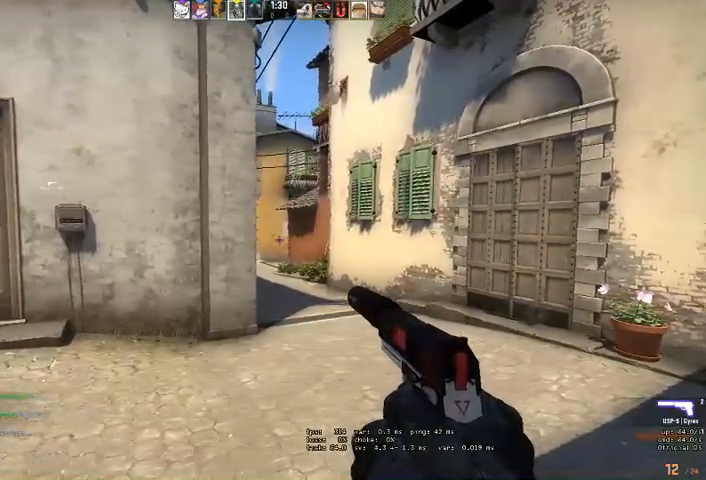
{"keys": ["shift"], "mouse": [], "events": [[100, "d", "up"]]}
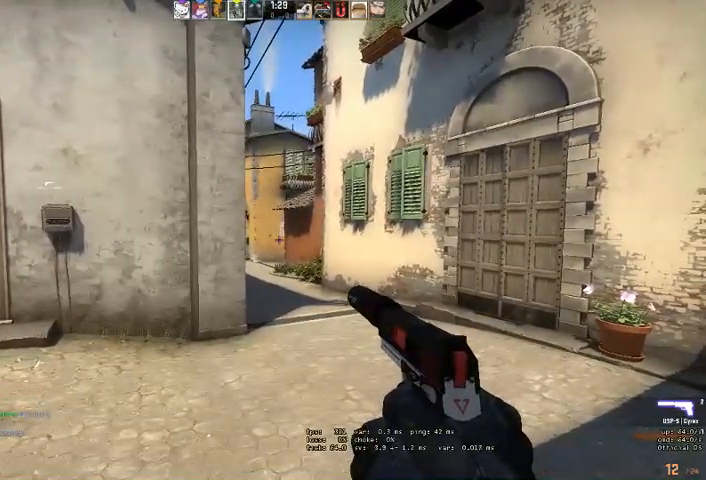
{"keys": ["a", "shift"], "mouse": [], "events": [[500, "a", "down"]]}
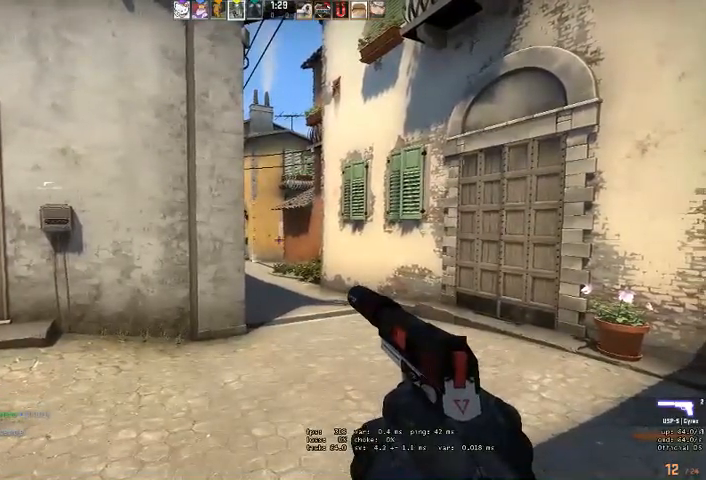
{"keys": ["a", "shift"], "mouse": [], "events": [[167, "a", "up"], [400, "a", "down"]]}
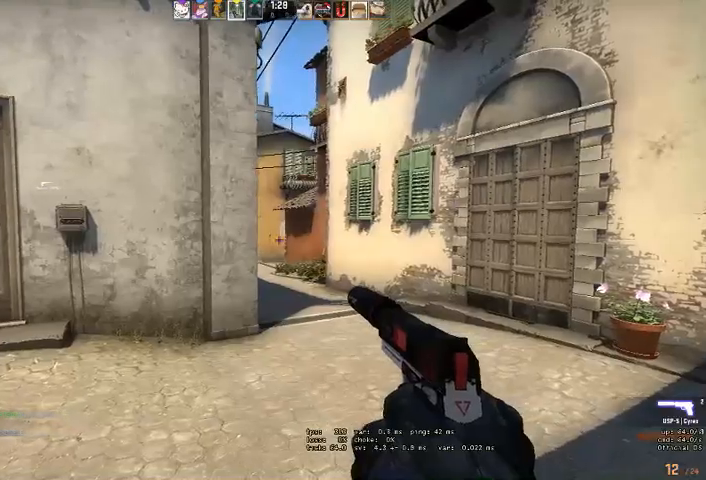
{"keys": ["shift", "w"], "mouse": [], "events": [[33, "a", "up"], [433, "w", "down"]]}
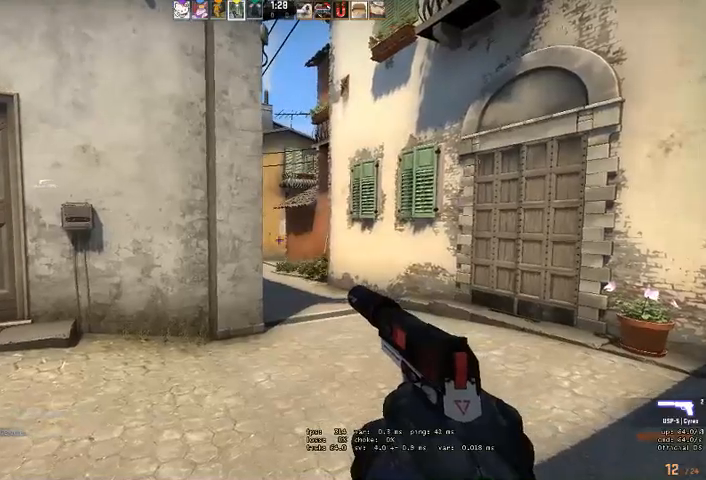
{"keys": ["d", "shift"], "mouse": [], "events": [[200, "w", "up"], [233, "d", "down"]]}
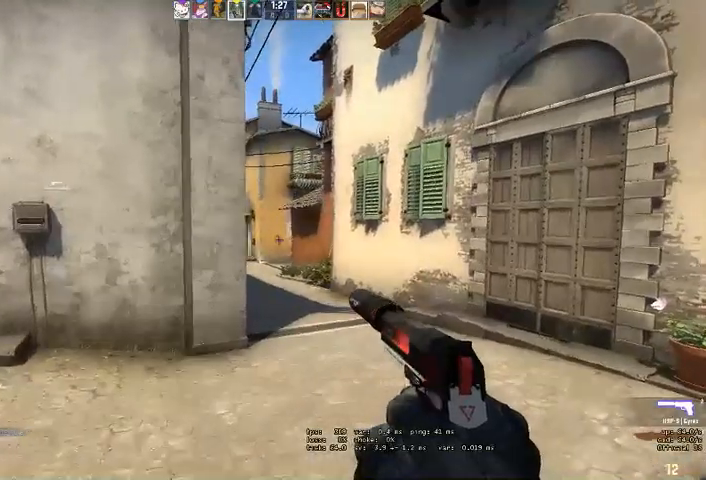
{"keys": ["shift"], "mouse": [], "events": [[400, "d", "up"]]}
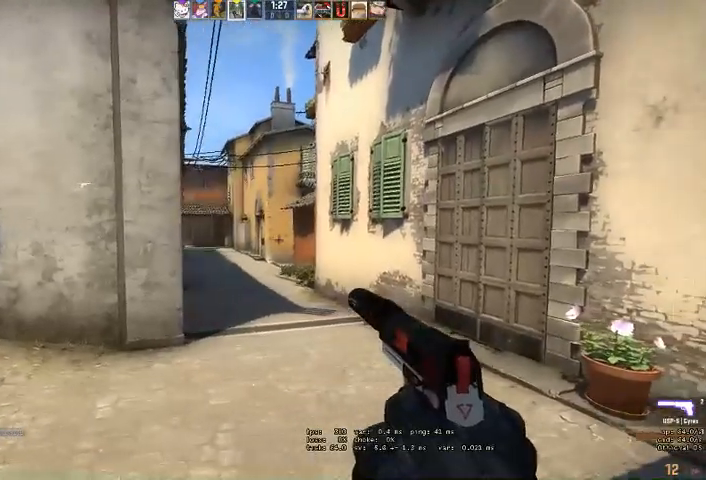
{"keys": ["a", "shift", "w"], "mouse": [], "events": [[33, "a", "down"], [467, "w", "down"]]}
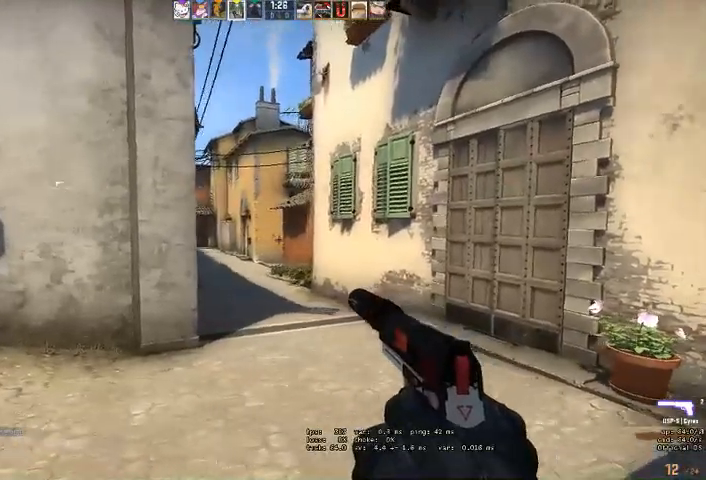
{"keys": ["shift", "w"], "mouse": [], "events": [[33, "a", "up"], [300, "a", "down"], [467, "a", "up"]]}
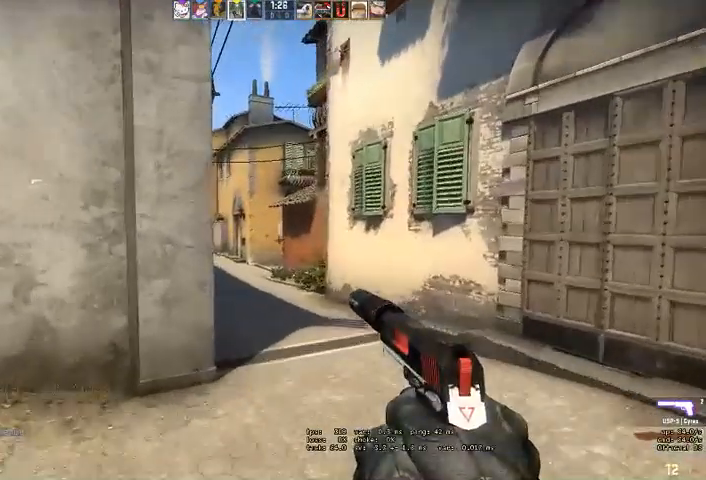
{"keys": ["s", "shift"], "mouse": [], "events": [[133, "a", "down"], [200, "w", "up"], [267, "a", "up"], [467, "s", "down"]]}
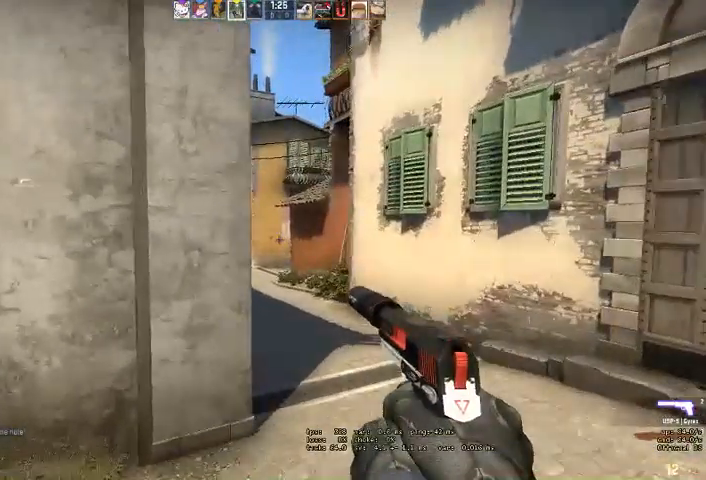
{"keys": ["shift"], "mouse": [], "events": [[67, "s", "up"]]}
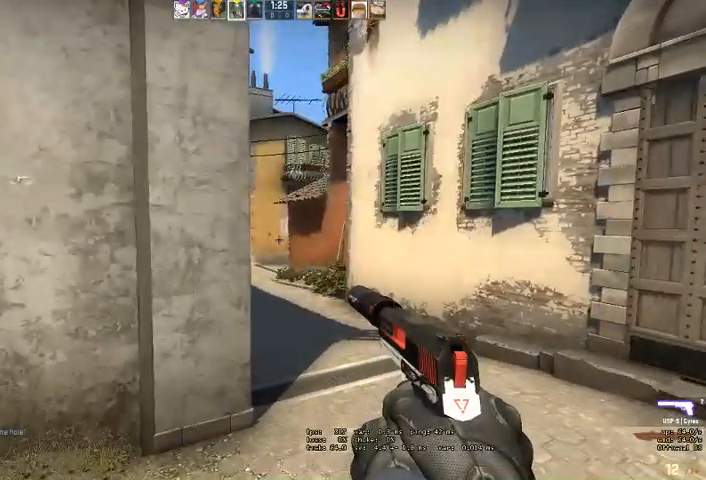
{"keys": ["a", "shift"], "mouse": [], "events": [[500, "a", "down"]]}